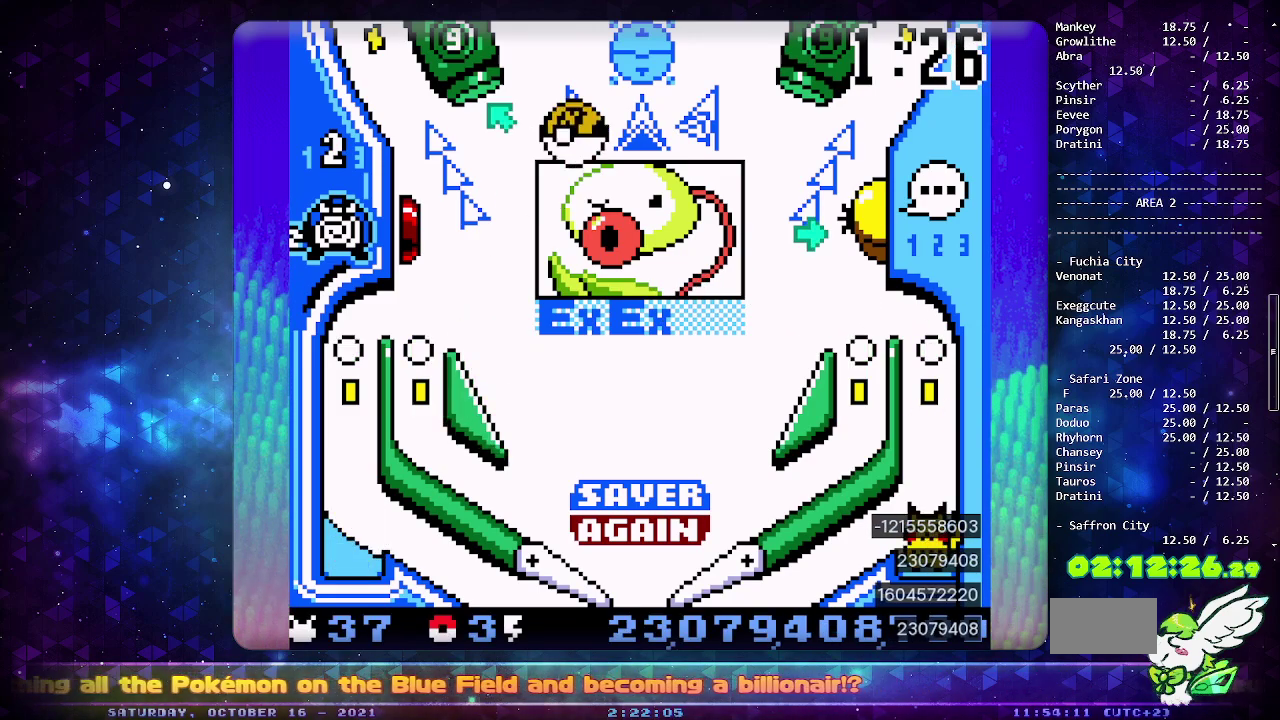
Gameplay with a controller (PlayStation layout); each line is a JSON object with the inputs held at the frame after it. "events" lists button and stick changes between this image and that frame as [ms after this image, input, new state], when the widget could be followed in between. Not read: L2 L3 R2 R3.
{"buttons": ["DPAD_DOWN"], "events": [[100, "DPAD_DOWN", "down"], [200, "DPAD_DOWN", "up"], [500, "DPAD_DOWN", "down"]]}
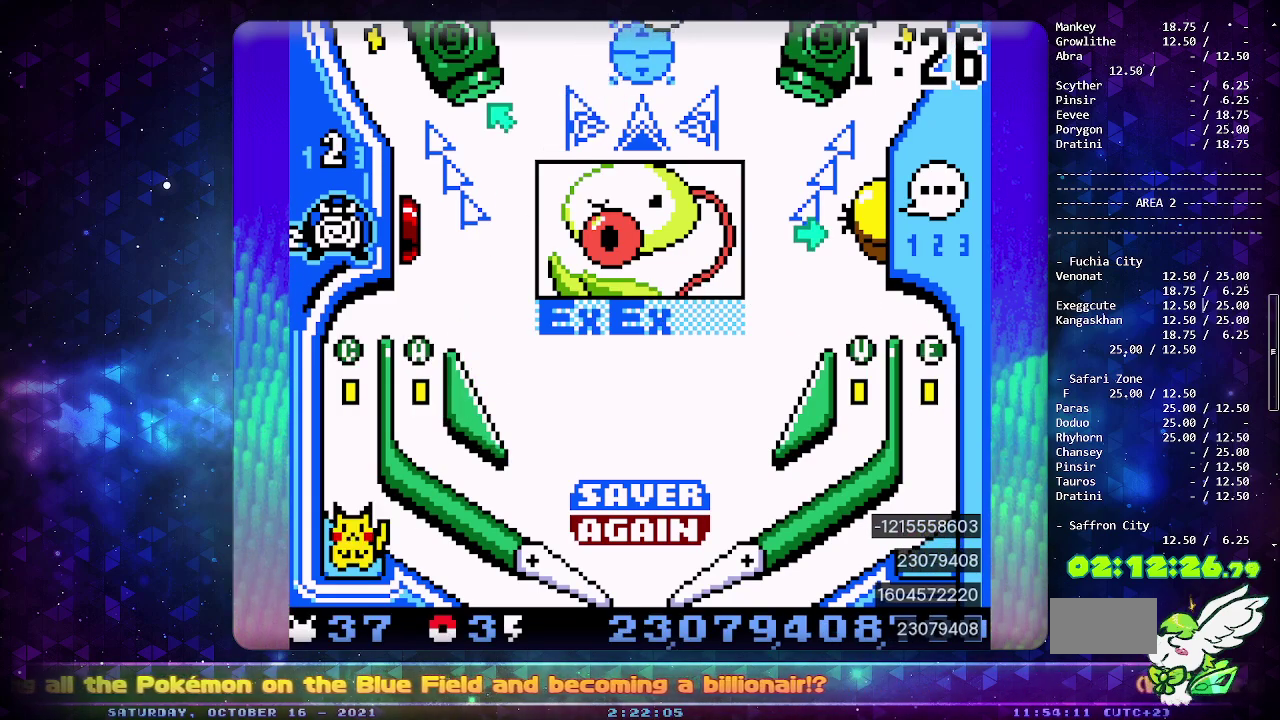
{"buttons": [], "events": [[100, "DPAD_DOWN", "up"], [167, "DPAD_DOWN", "down"], [267, "DPAD_DOWN", "up"], [350, "DPAD_DOWN", "down"], [450, "DPAD_DOWN", "up"]]}
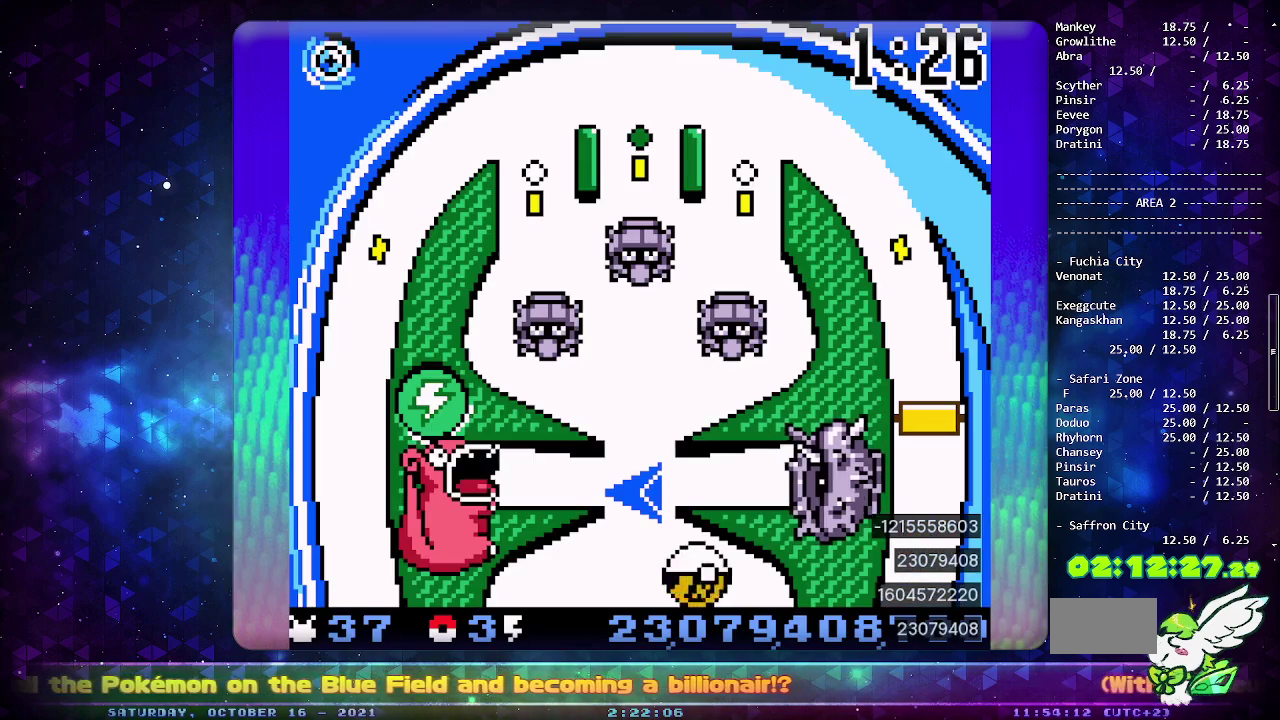
{"buttons": ["DPAD_DOWN"], "events": [[17, "DPAD_DOWN", "down"], [117, "DPAD_DOWN", "up"], [183, "DPAD_DOWN", "down"], [300, "DPAD_DOWN", "up"], [350, "DPAD_DOWN", "down"], [450, "DPAD_DOWN", "up"], [500, "DPAD_DOWN", "down"]]}
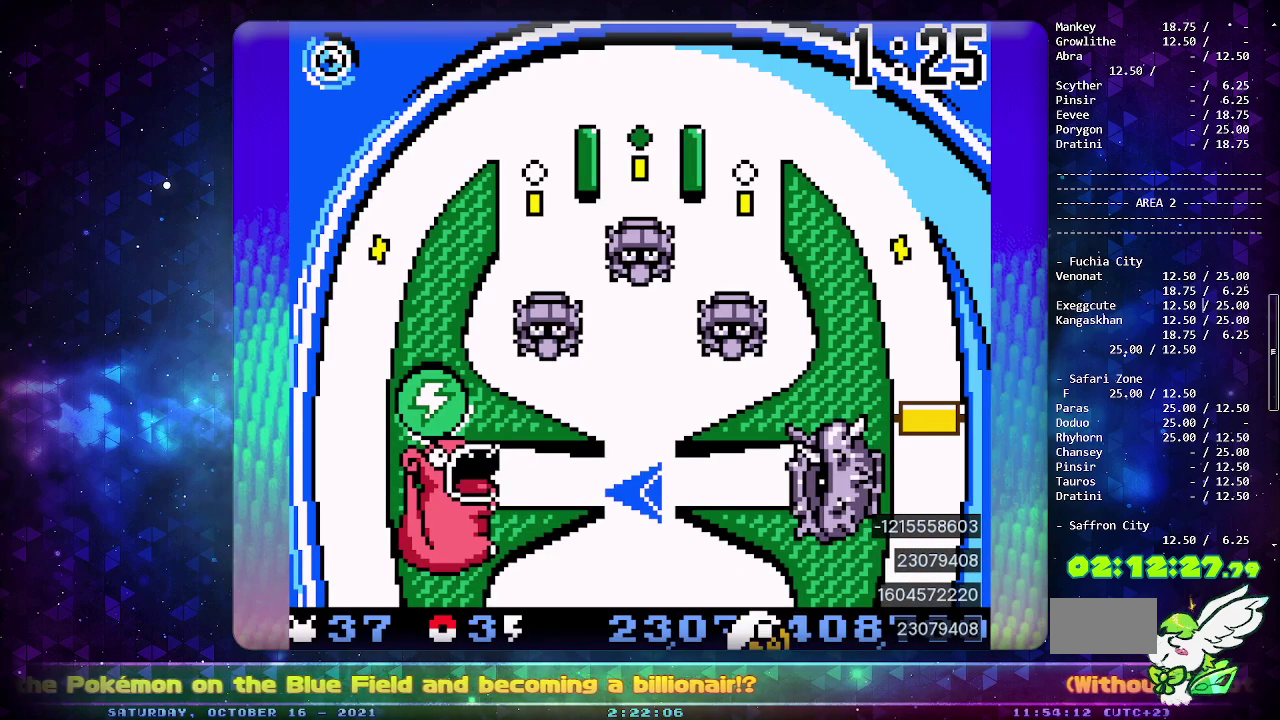
{"buttons": [], "events": [[133, "DPAD_DOWN", "up"]]}
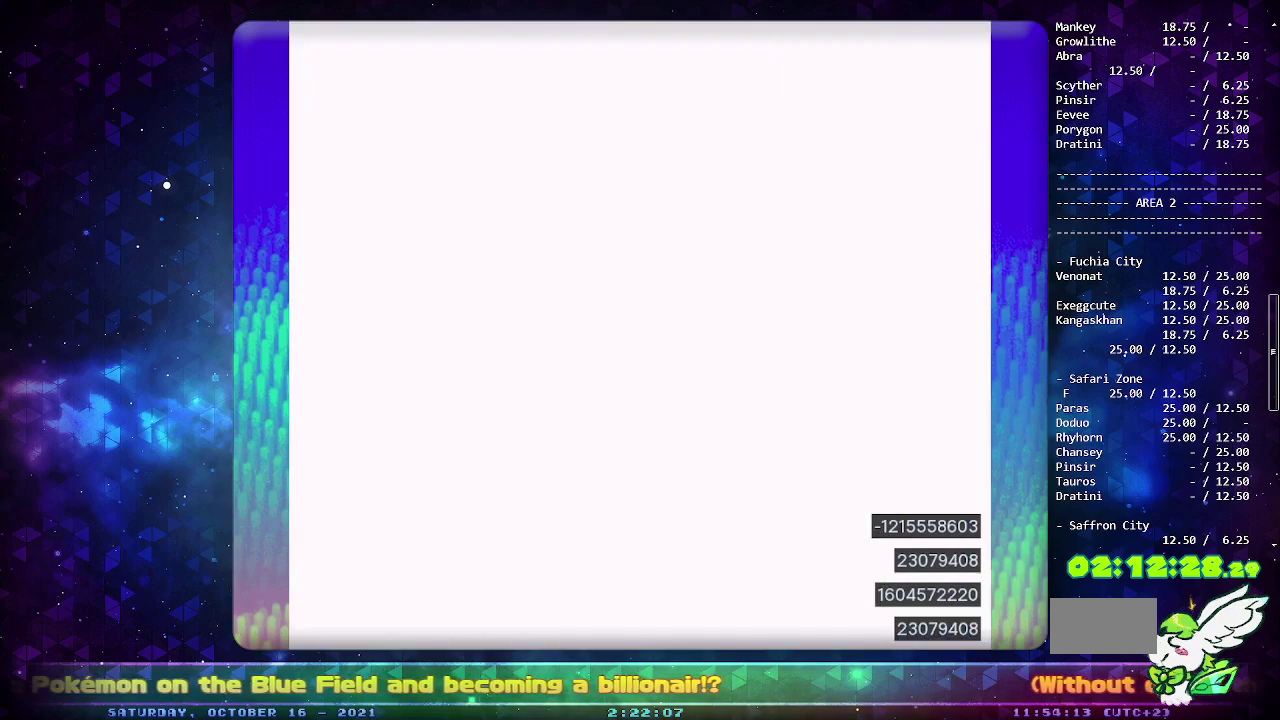
{"buttons": [], "events": [[367, "CROSS", "down"], [467, "CROSS", "up"]]}
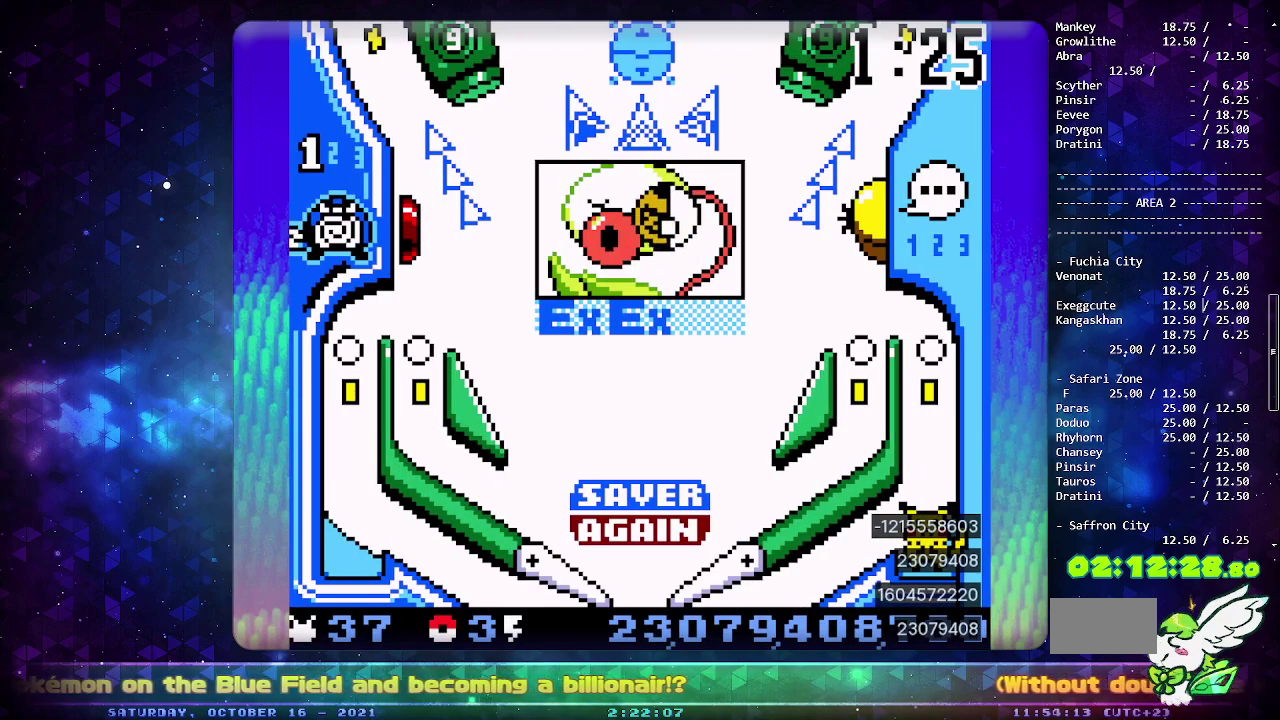
{"buttons": ["DPAD_LEFT"], "events": [[367, "DPAD_LEFT", "down"]]}
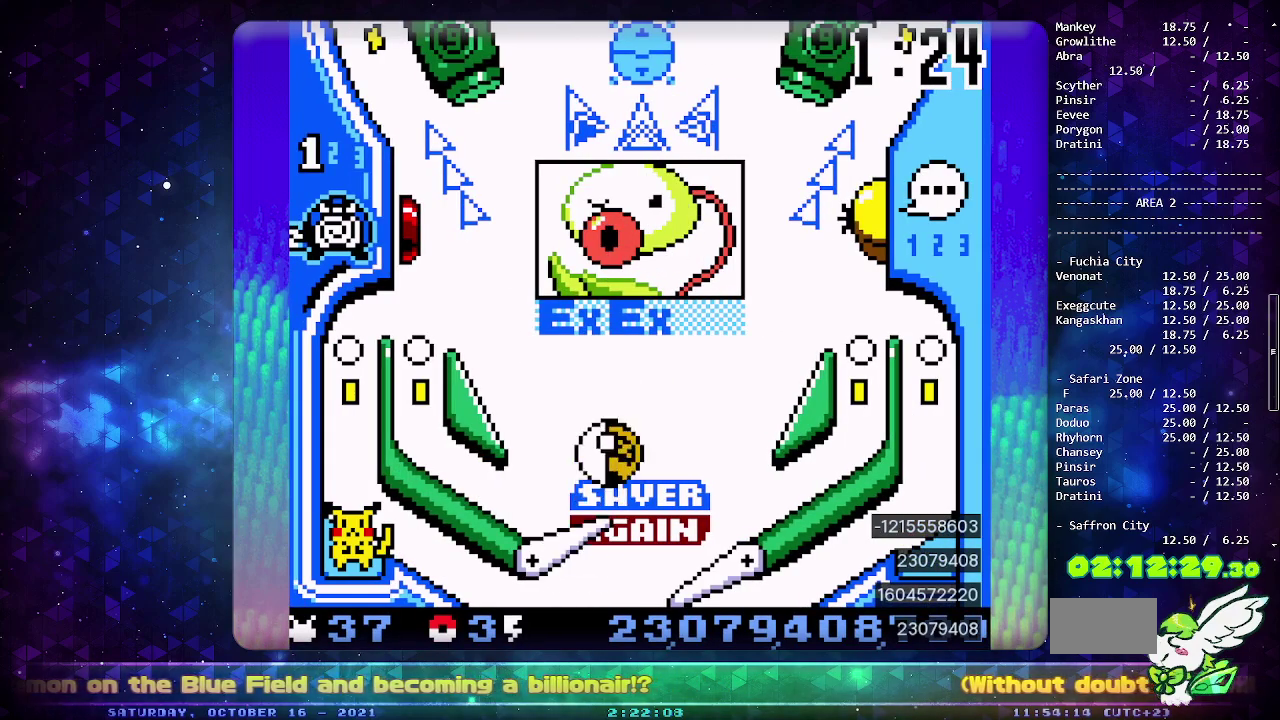
{"buttons": [], "events": [[267, "DPAD_LEFT", "up"]]}
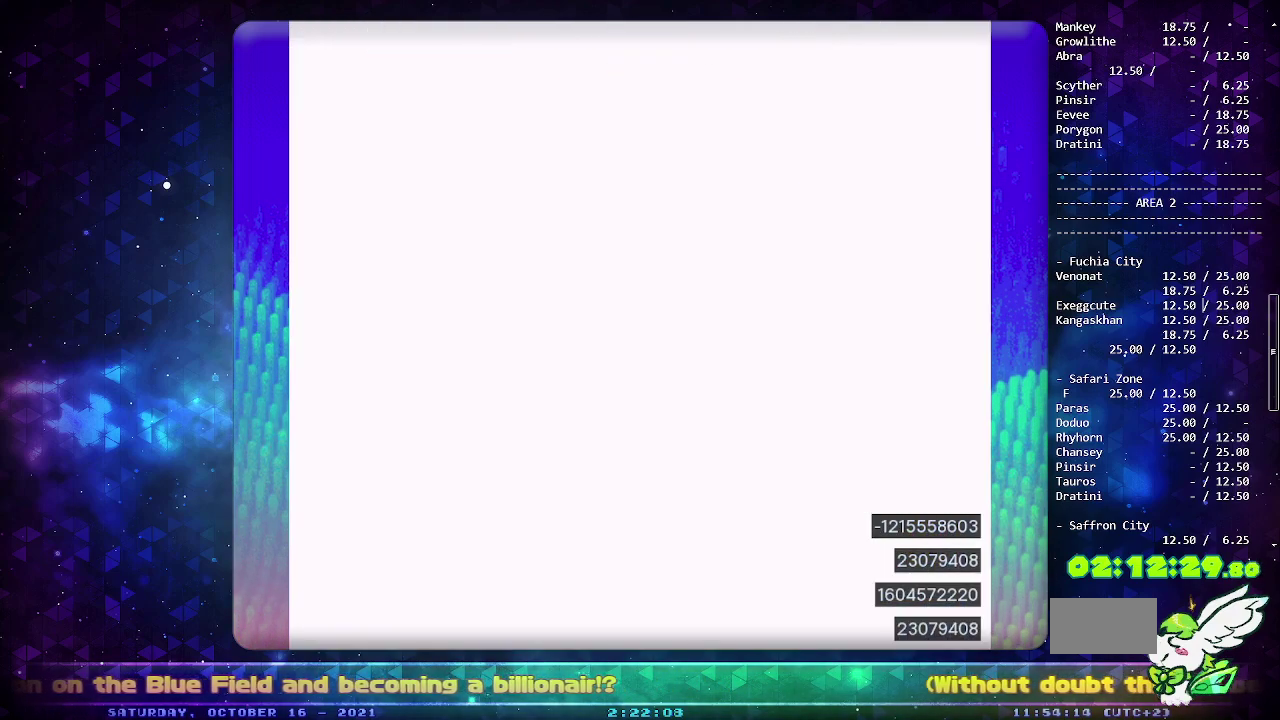
{"buttons": [], "events": []}
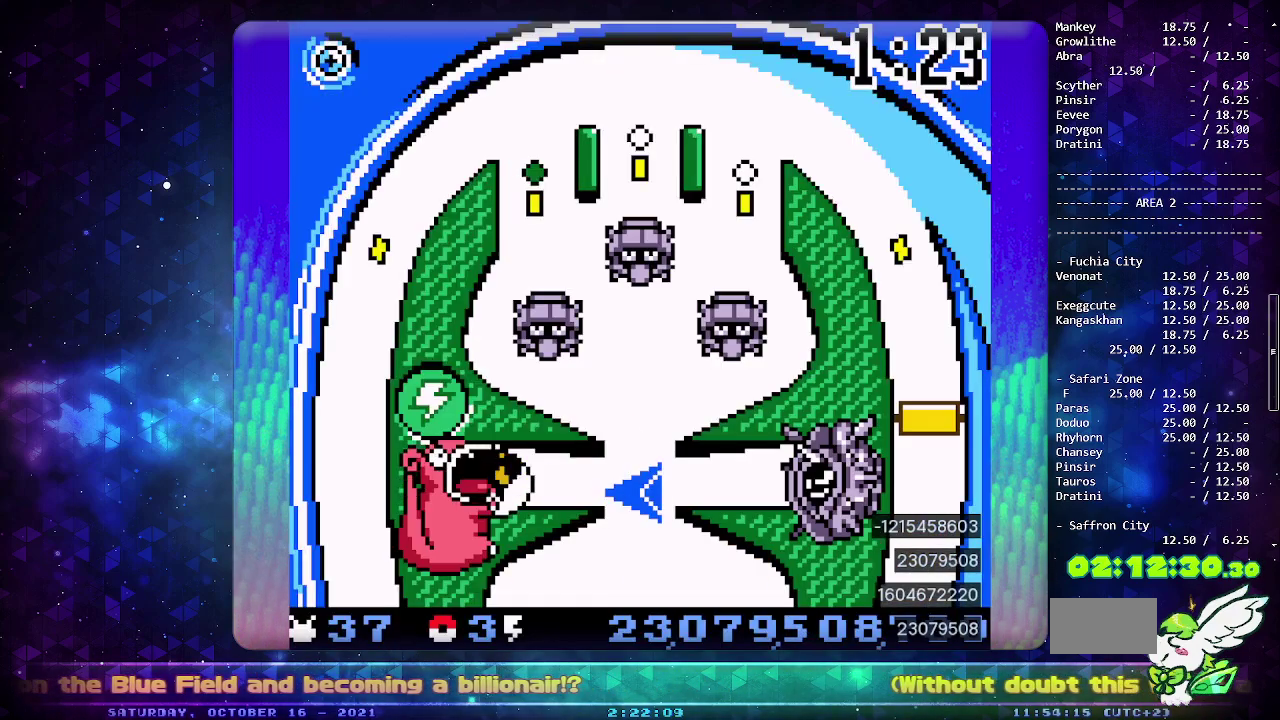
{"buttons": [], "events": []}
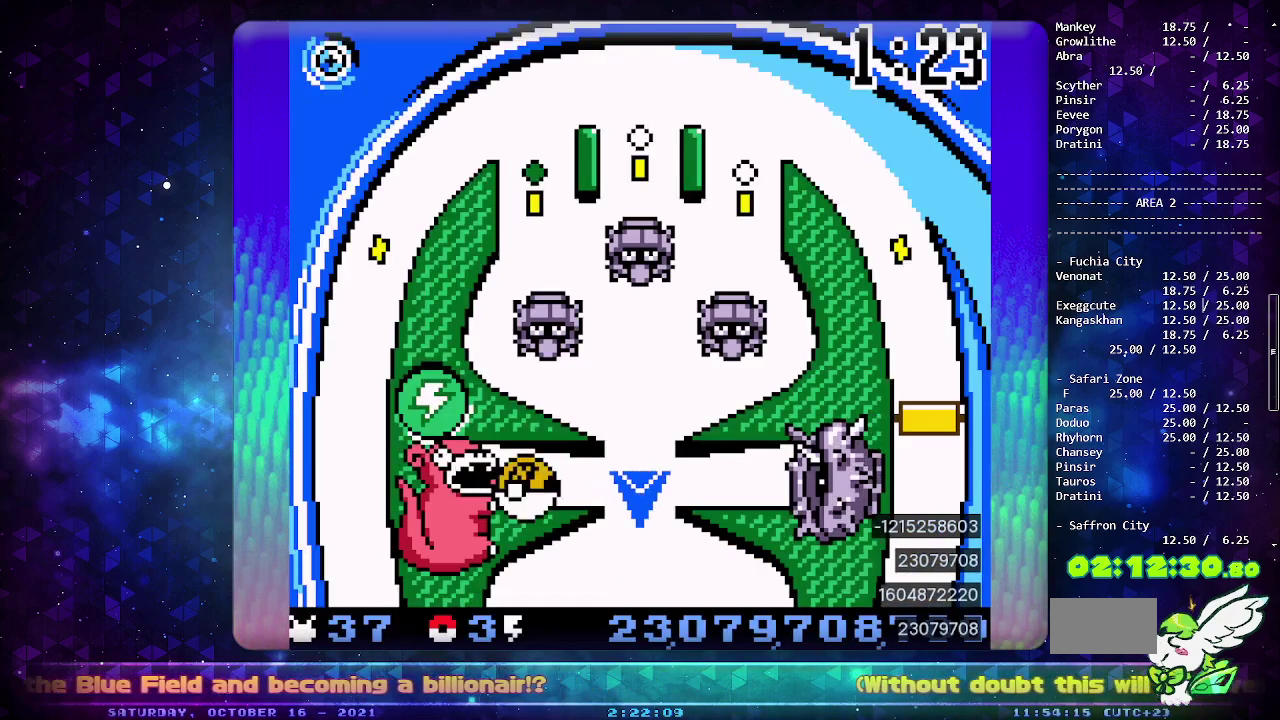
{"buttons": [], "events": [[17, "SELECT", "down"], [217, "SELECT", "up"]]}
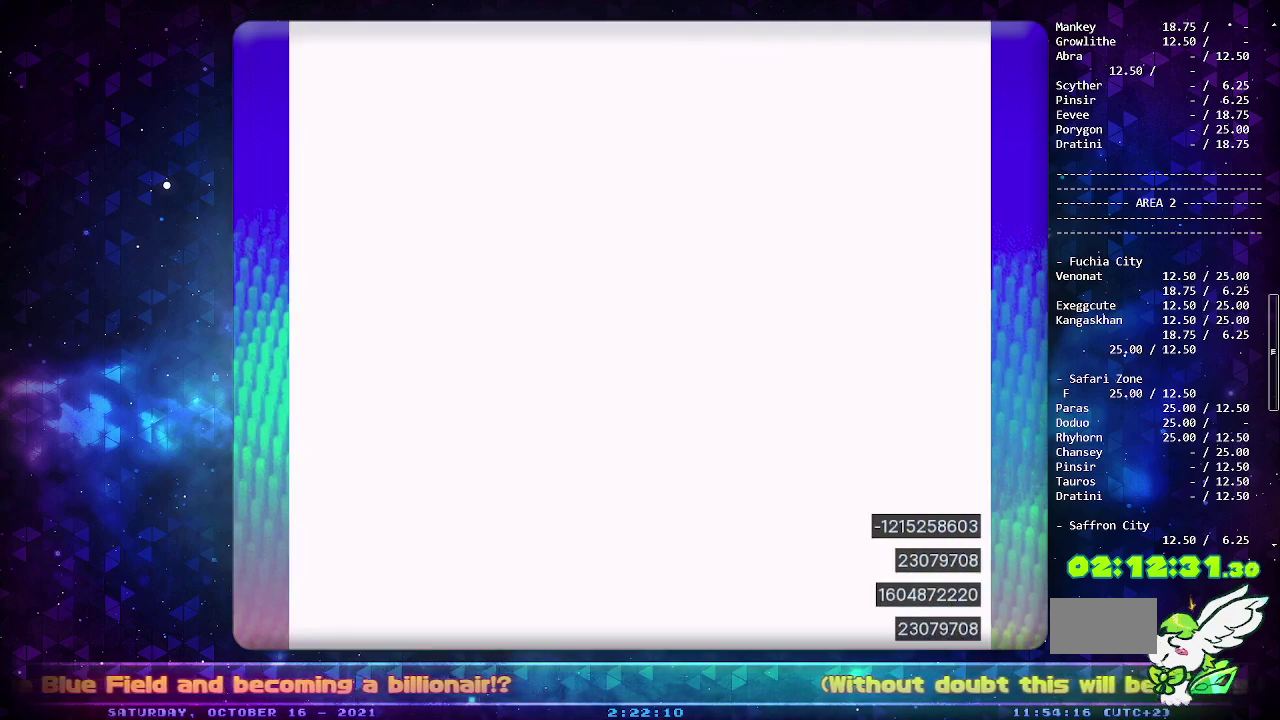
{"buttons": [], "events": []}
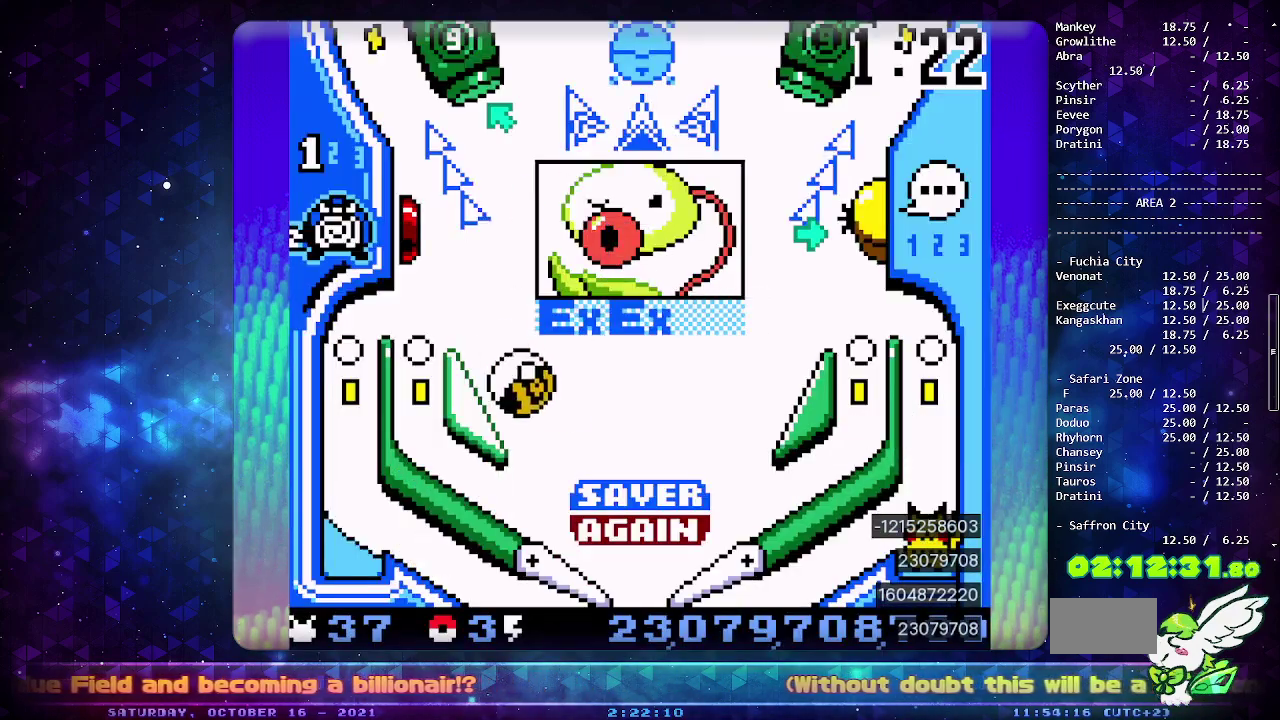
{"buttons": ["CIRCLE"], "events": [[500, "CIRCLE", "down"]]}
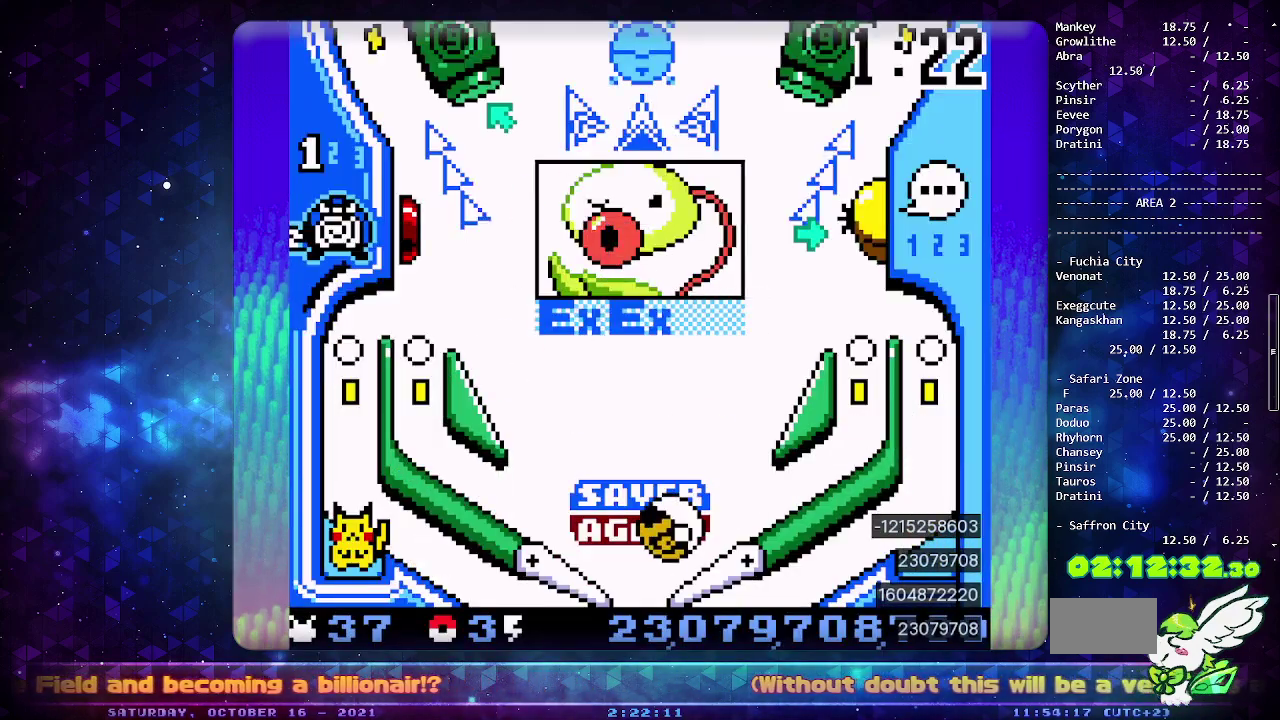
{"buttons": [], "events": [[117, "DPAD_LEFT", "down"], [200, "CIRCLE", "up"], [233, "DPAD_LEFT", "up"]]}
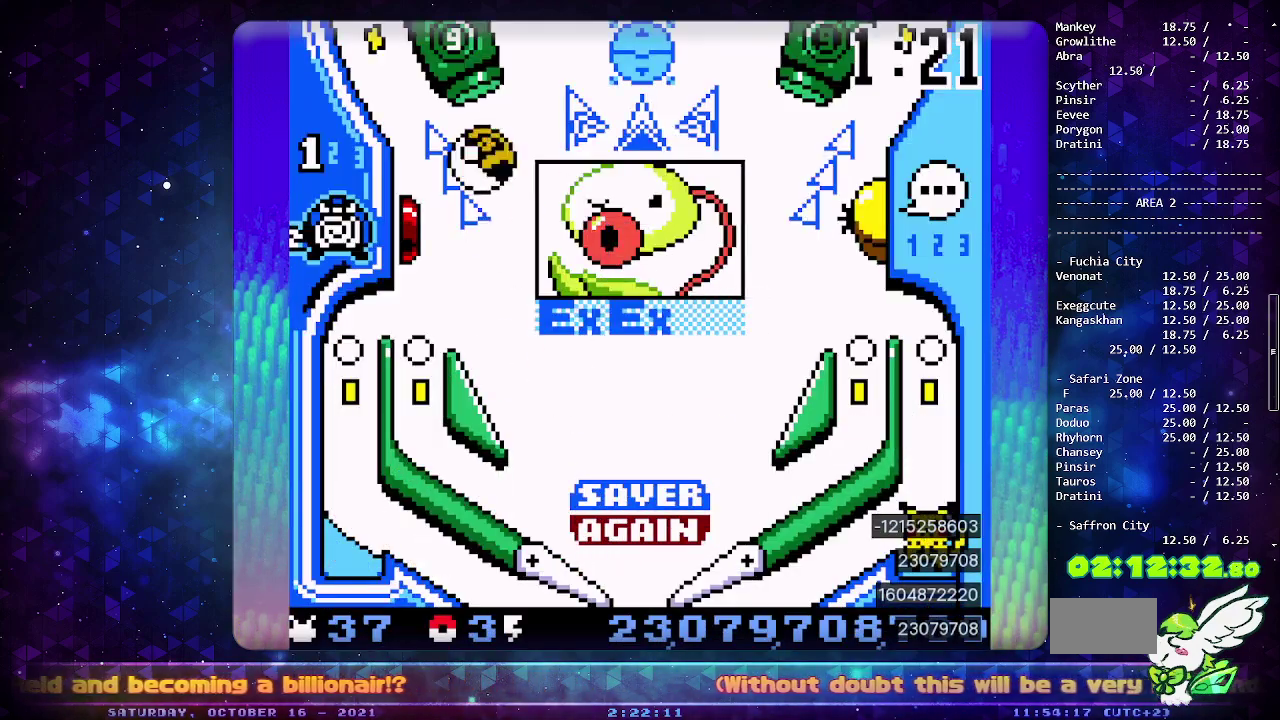
{"buttons": [], "events": []}
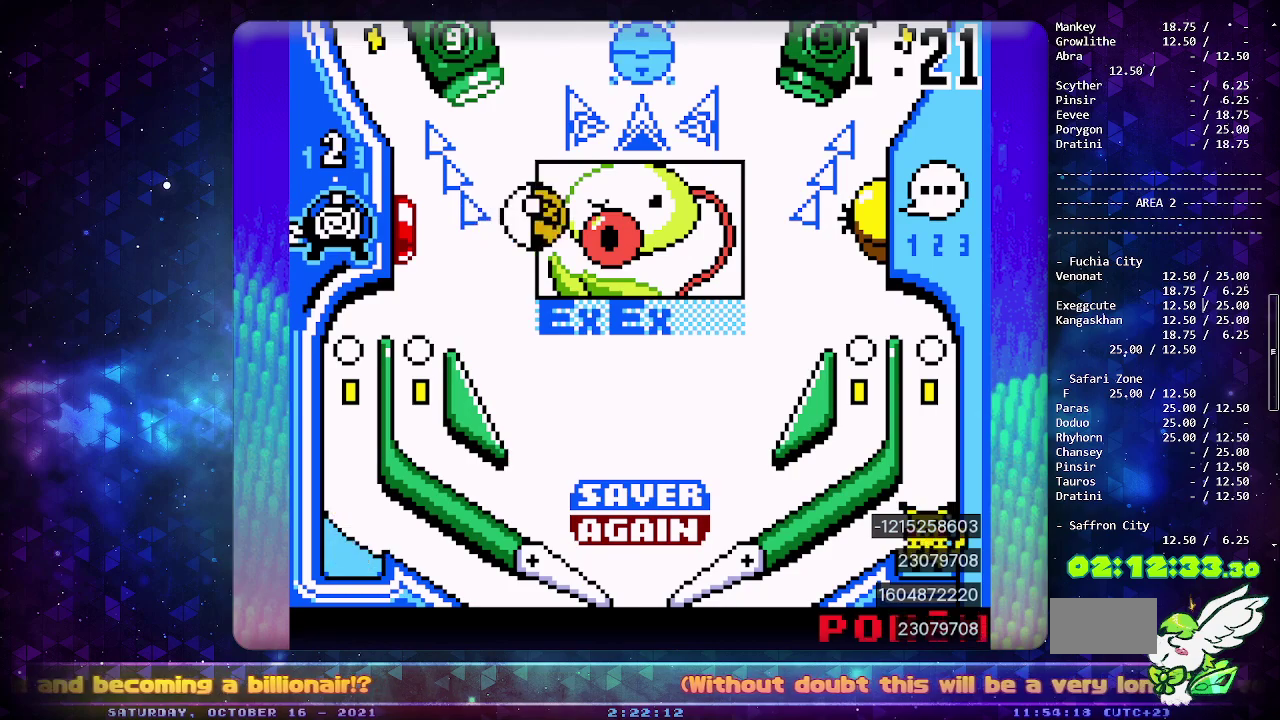
{"buttons": ["CIRCLE"], "events": [[83, "DPAD_DOWN", "down"], [183, "DPAD_DOWN", "up"], [233, "DPAD_DOWN", "down"], [333, "DPAD_DOWN", "up"], [383, "DPAD_DOWN", "down"], [467, "CIRCLE", "down"], [483, "DPAD_DOWN", "up"]]}
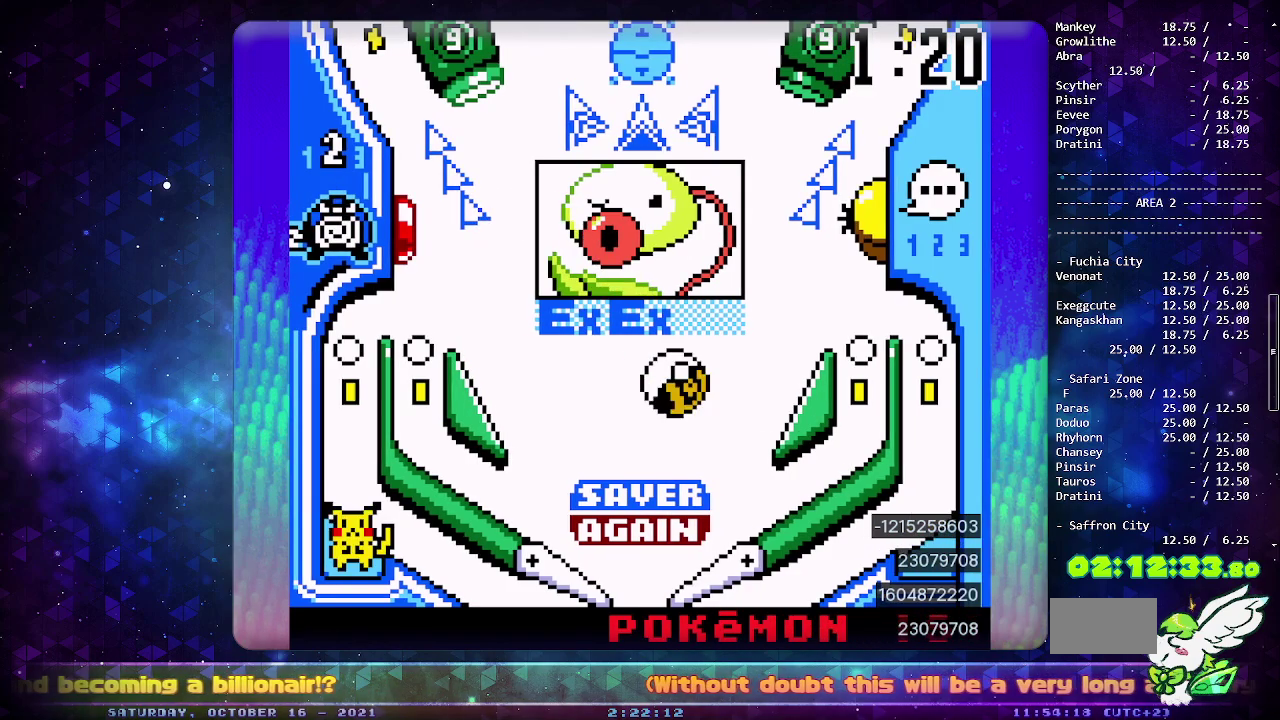
{"buttons": ["CIRCLE"], "events": []}
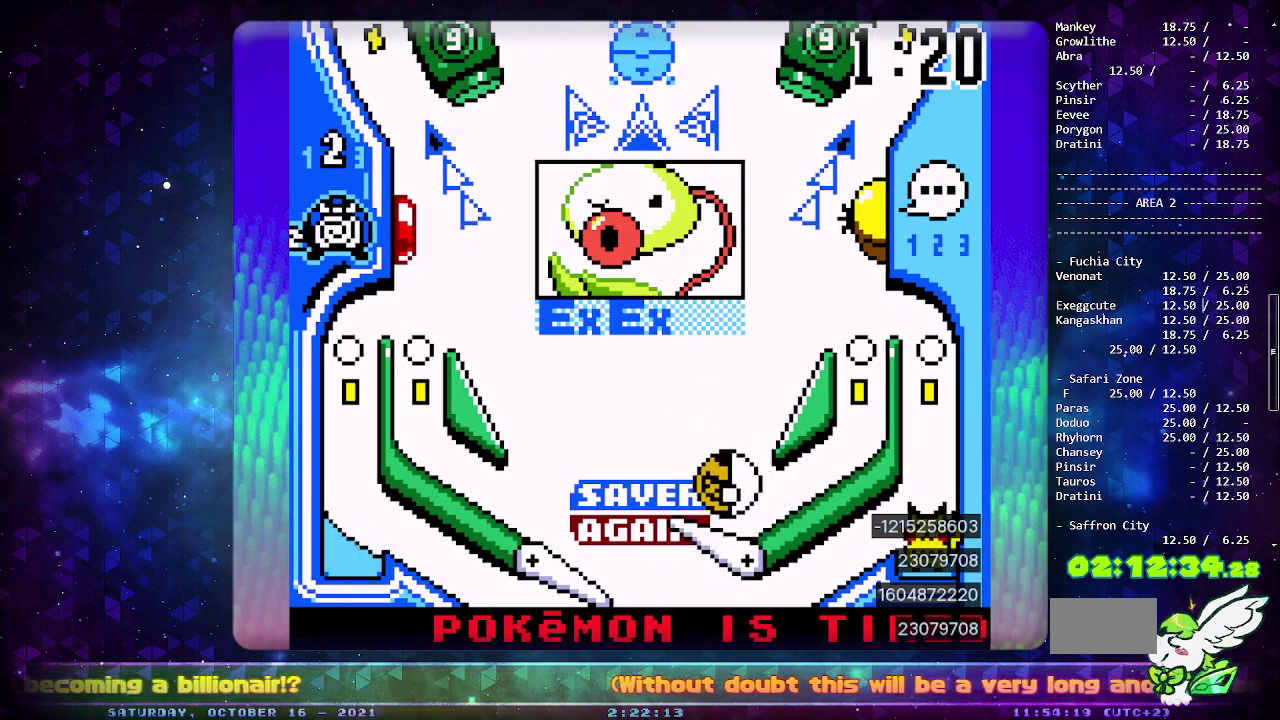
{"buttons": ["DPAD_DOWN"], "events": [[317, "CIRCLE", "up"], [450, "DPAD_DOWN", "down"]]}
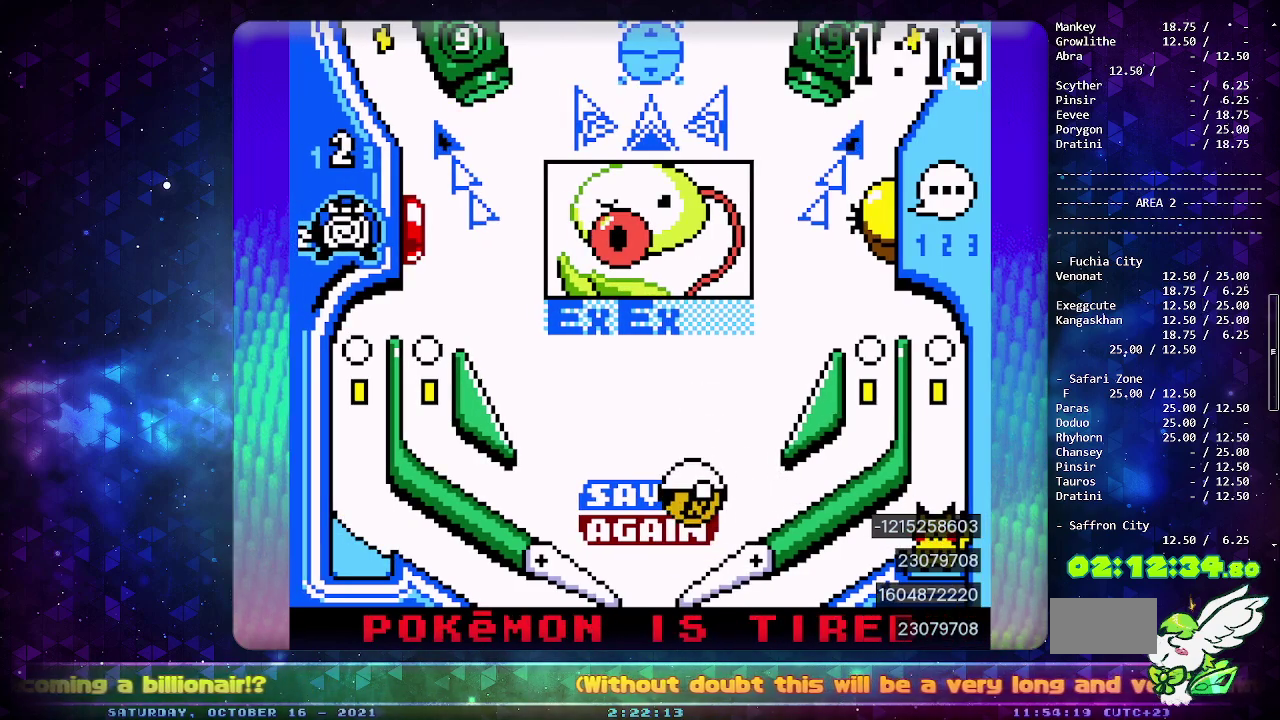
{"buttons": [], "events": [[33, "DPAD_DOWN", "up"], [117, "CIRCLE", "down"], [483, "CIRCLE", "up"]]}
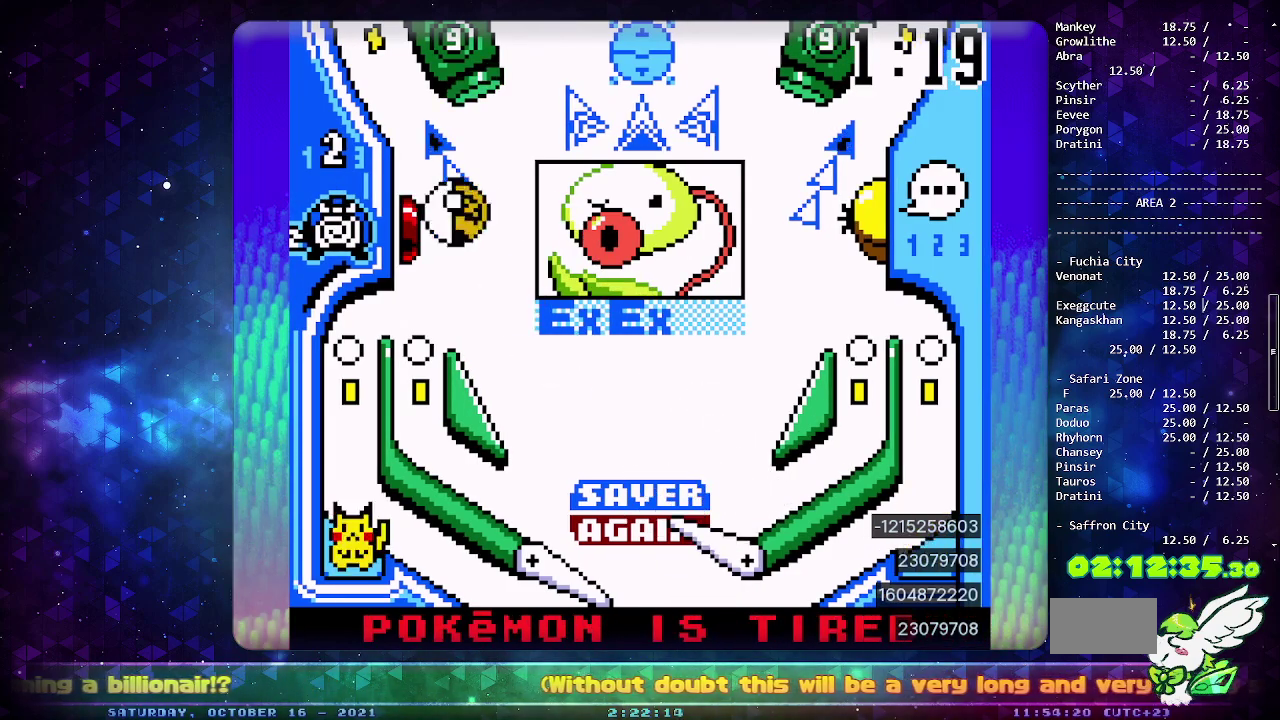
{"buttons": [], "events": []}
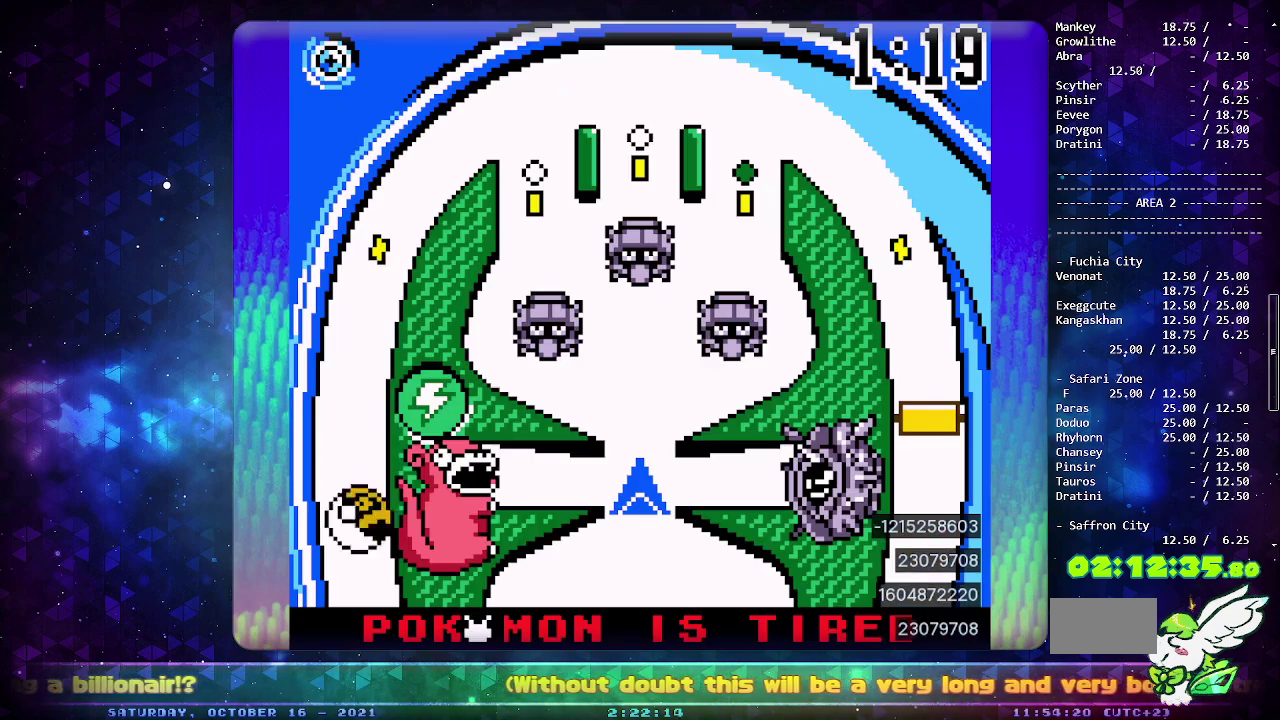
{"buttons": [], "events": []}
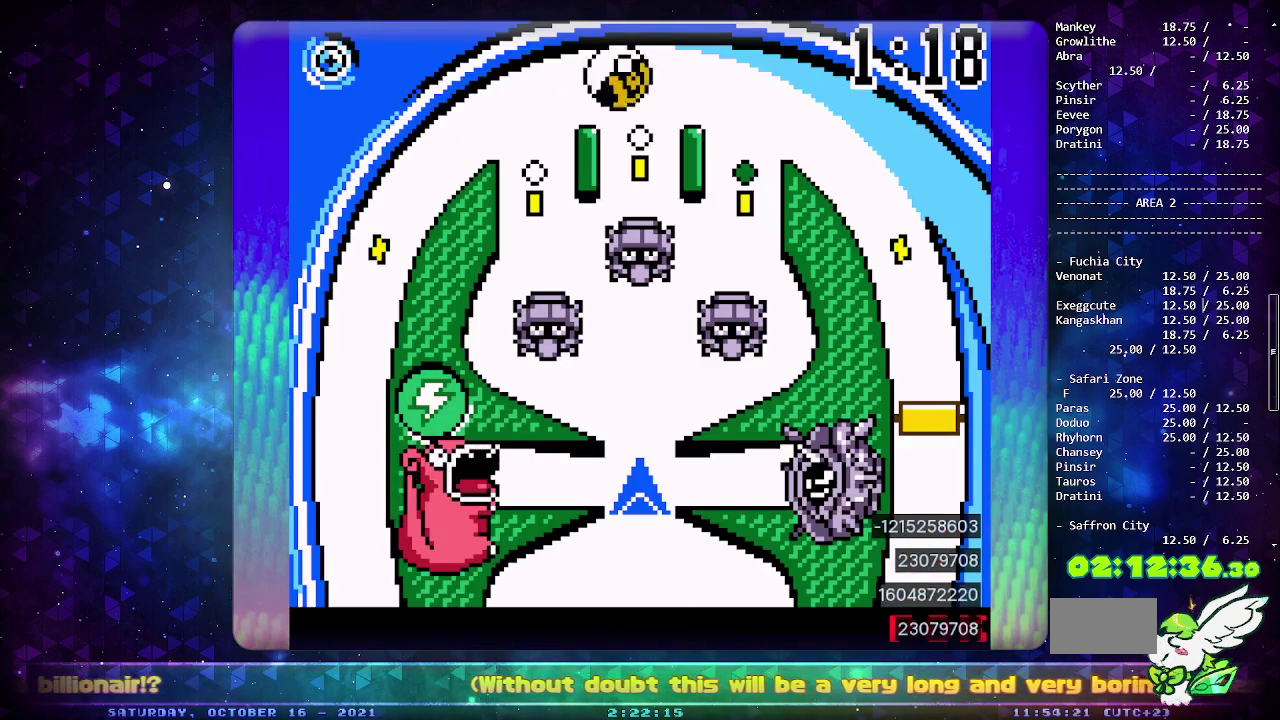
{"buttons": [], "events": []}
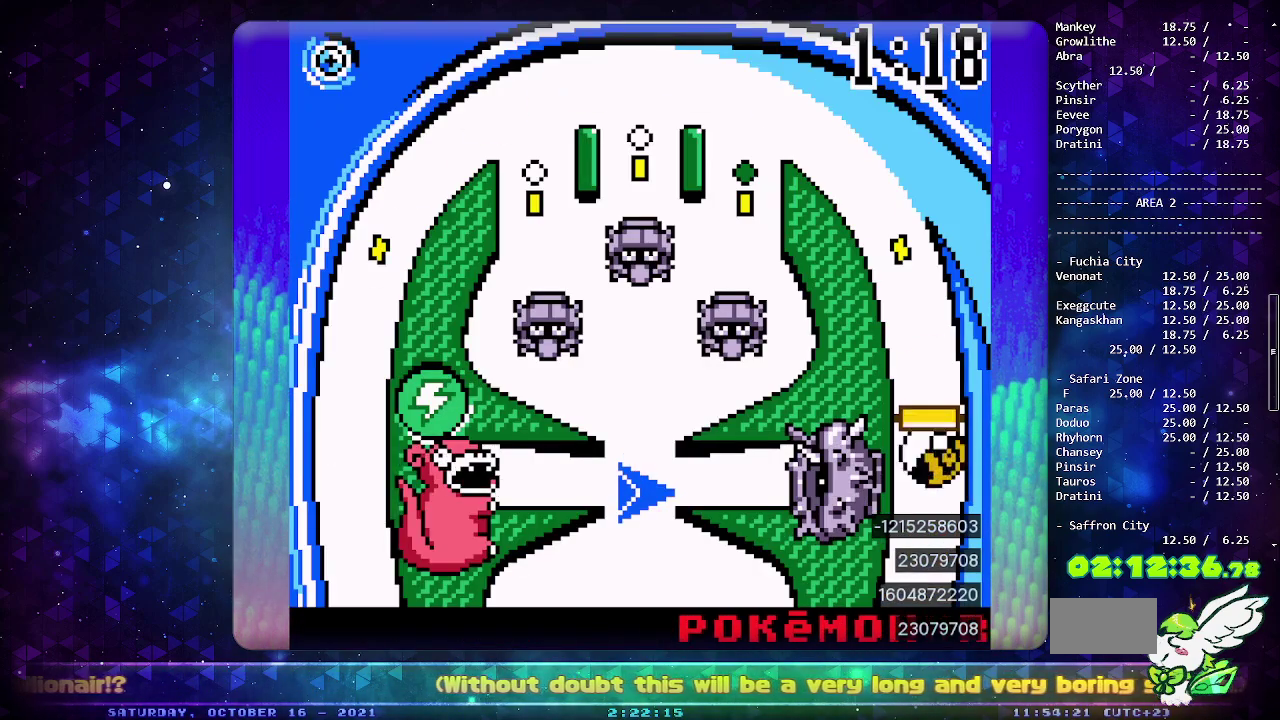
{"buttons": [], "events": []}
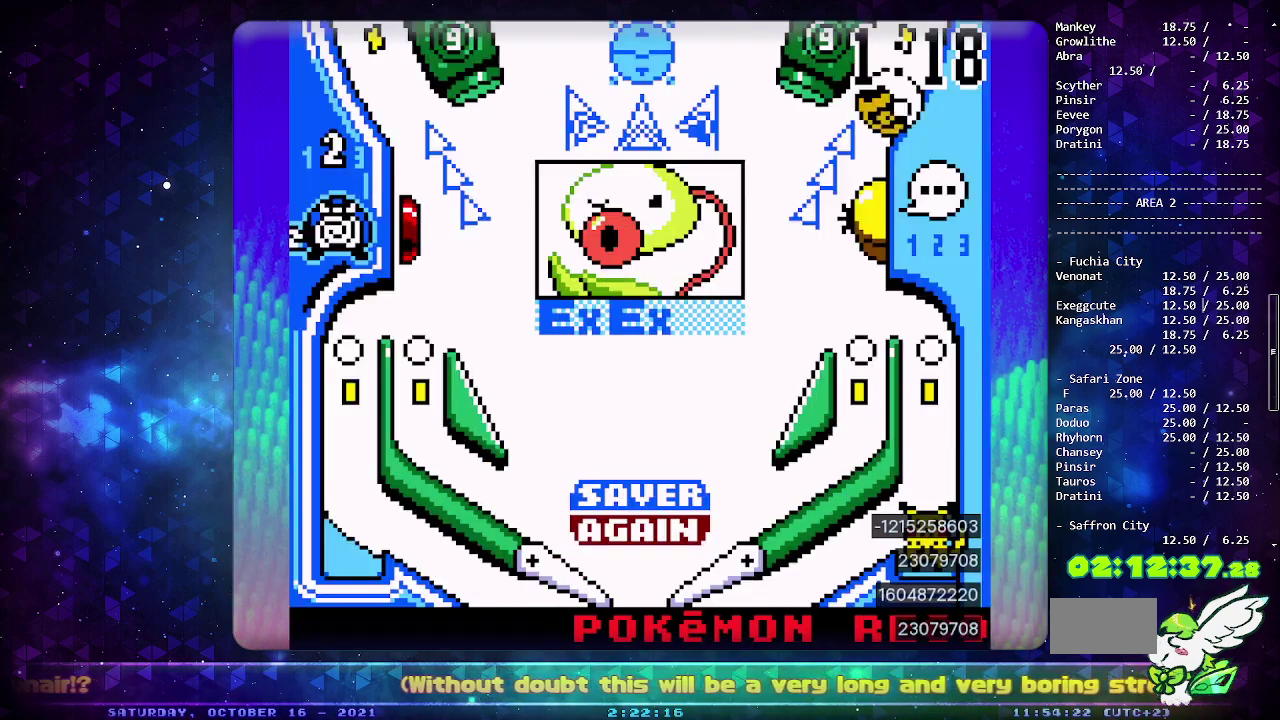
{"buttons": ["CIRCLE"], "events": [[150, "CROSS", "down"], [283, "CROSS", "up"], [350, "CIRCLE", "down"], [367, "DPAD_LEFT", "down"], [500, "DPAD_LEFT", "up"]]}
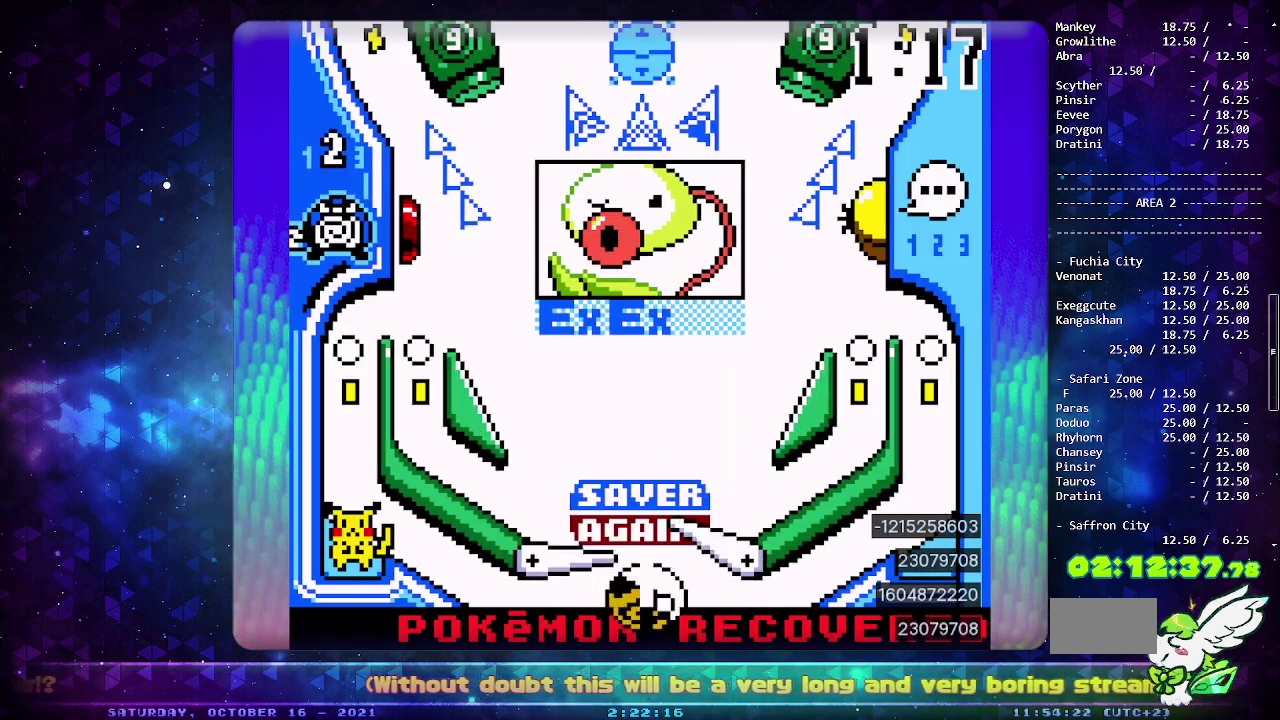
{"buttons": [], "events": [[17, "CIRCLE", "up"]]}
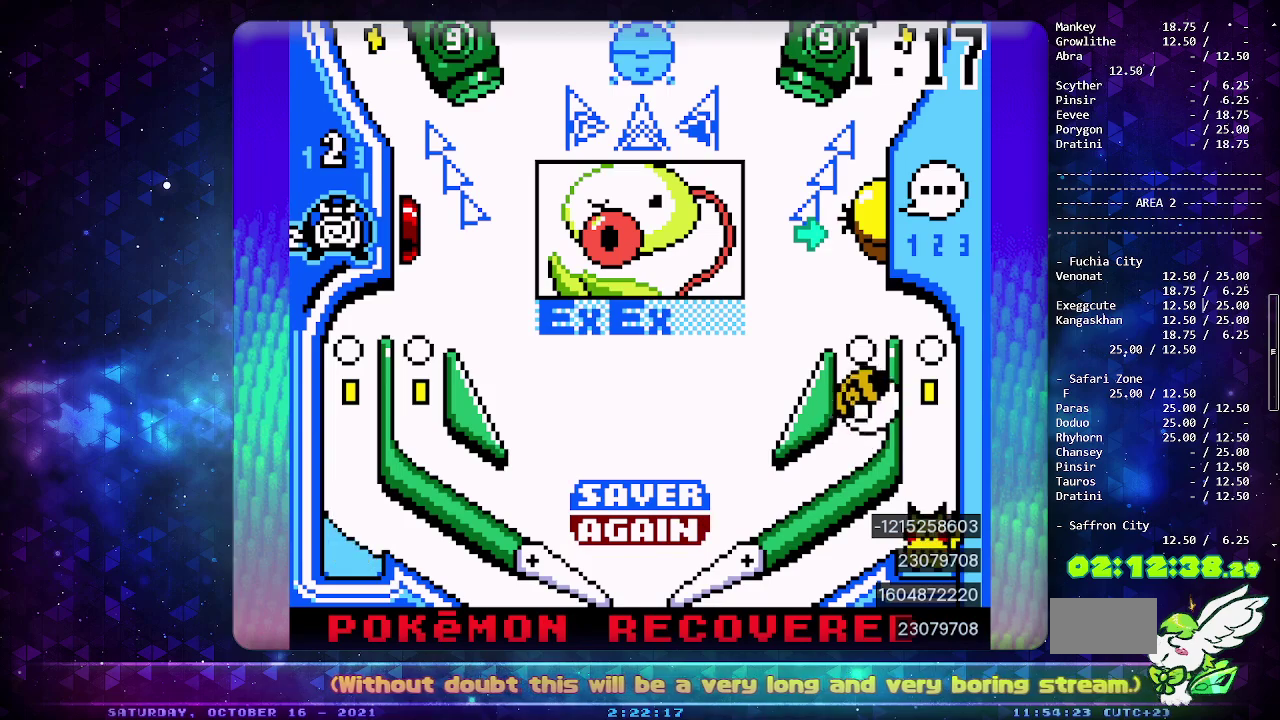
{"buttons": ["CROSS"], "events": [[383, "CROSS", "down"]]}